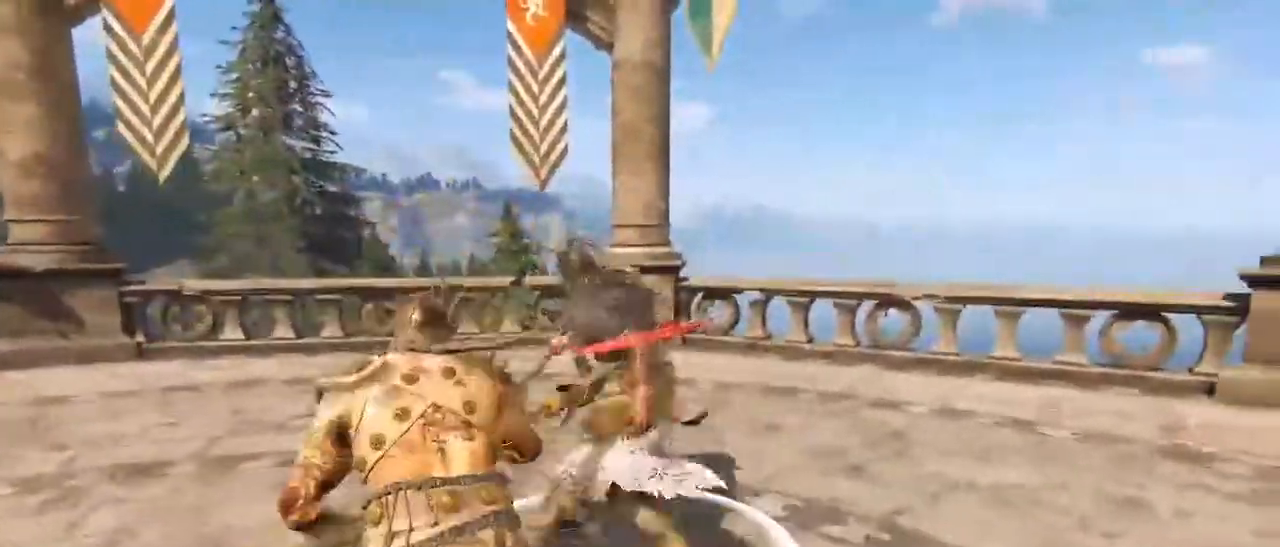
Gameplay with keyboard and mouse; each line is a JSON object with the keys and mouse buttons held at the frame after it. "events" lists presses ("down") and releases ("up") of "1", "2", "3", "4", "5", "a", "alt", "c", "caps_lock", "ctrl", "d", "e", "f", "g", "q", "r", "s", "shift", "space", "t", "tab", "v", "w", "x", "z", "mouse_left", "mouse_wheel" and "mouse_right" between this image and that frame as [ms after this image, input, new state], when the widget could be followed in between. "mouse_left", "mouse_wheel", "mouse_right" = the "left", "wheel", "right" buttons of the "mouse" list. No other keys are recorded. "wheel" means that the mouse wheel is clicked or scrolled. Not read: mouse_move.
{"keys": ["a", "s"], "mouse": [], "events": [[50, "a", "down"], [50, "d", "up"], [200, "s", "down"], [284, "a", "up"], [284, "d", "down"], [434, "a", "down"], [467, "d", "up"]]}
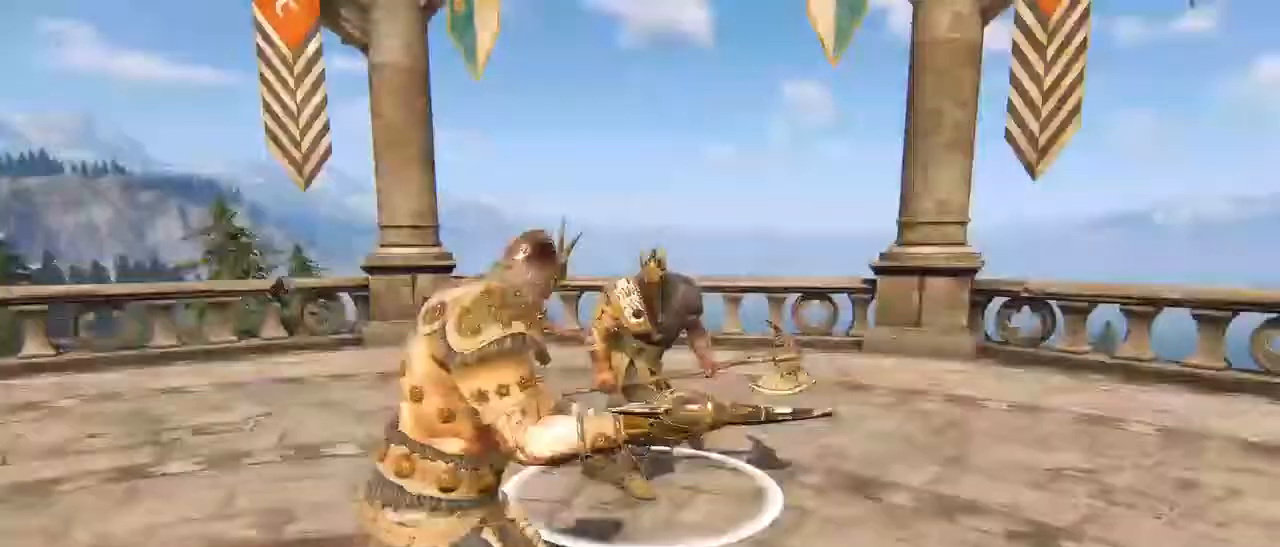
{"keys": ["a", "space"], "mouse": [], "events": [[234, "s", "up"], [384, "space", "down"]]}
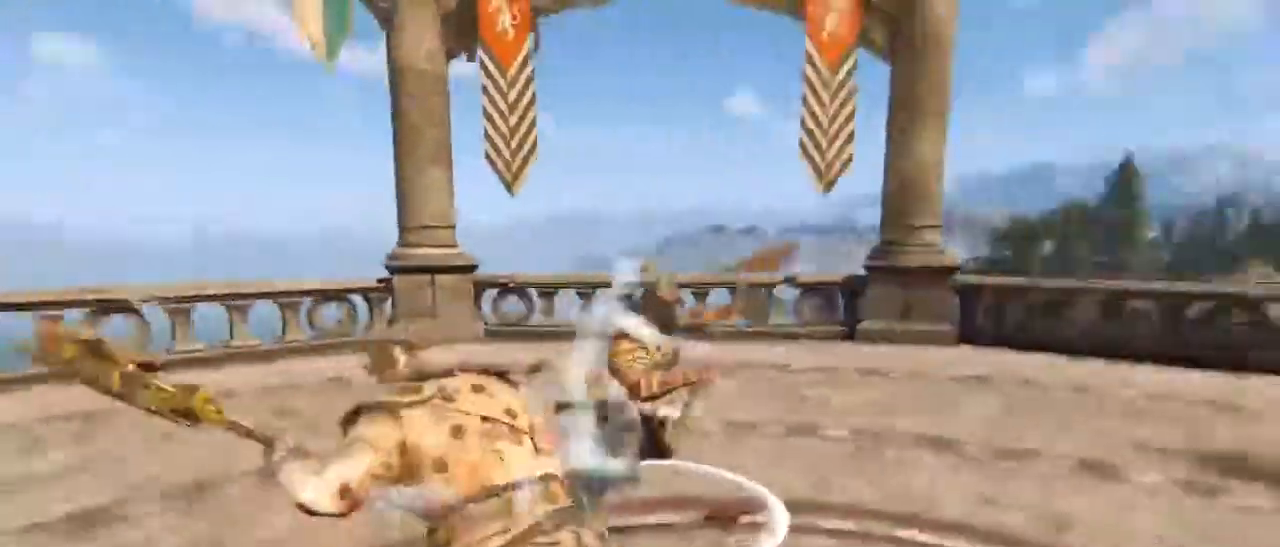
{"keys": ["w"], "mouse": [], "events": [[34, "space", "up"], [117, "mouse_left", "down"], [217, "w", "down"], [250, "mouse_left", "up"], [317, "a", "up"], [317, "d", "down"], [500, "d", "up"]]}
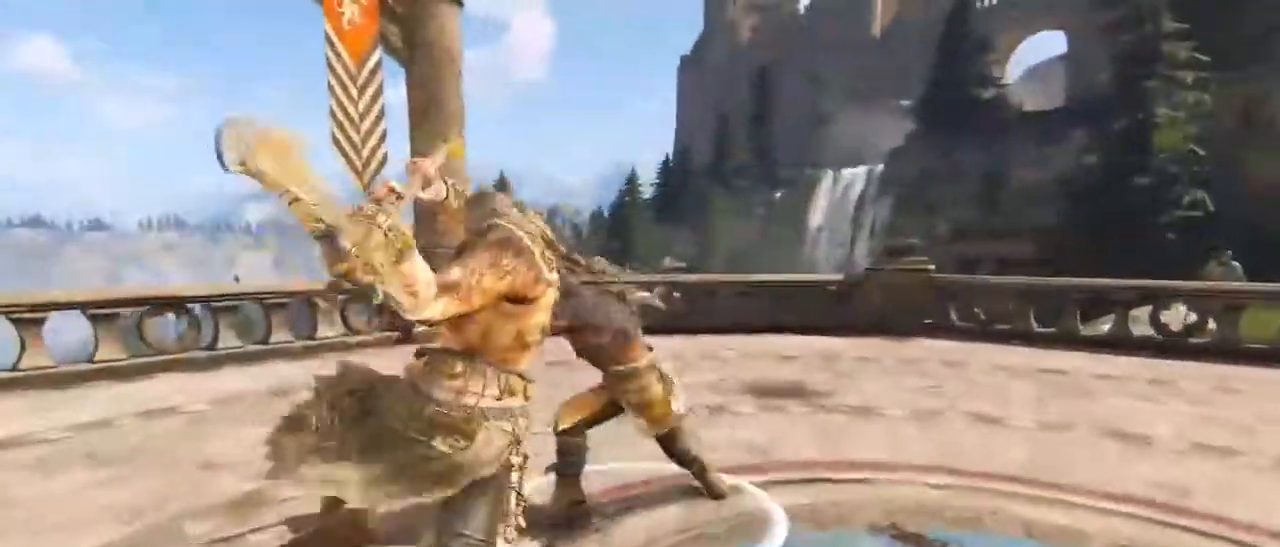
{"keys": ["w"], "mouse": []}
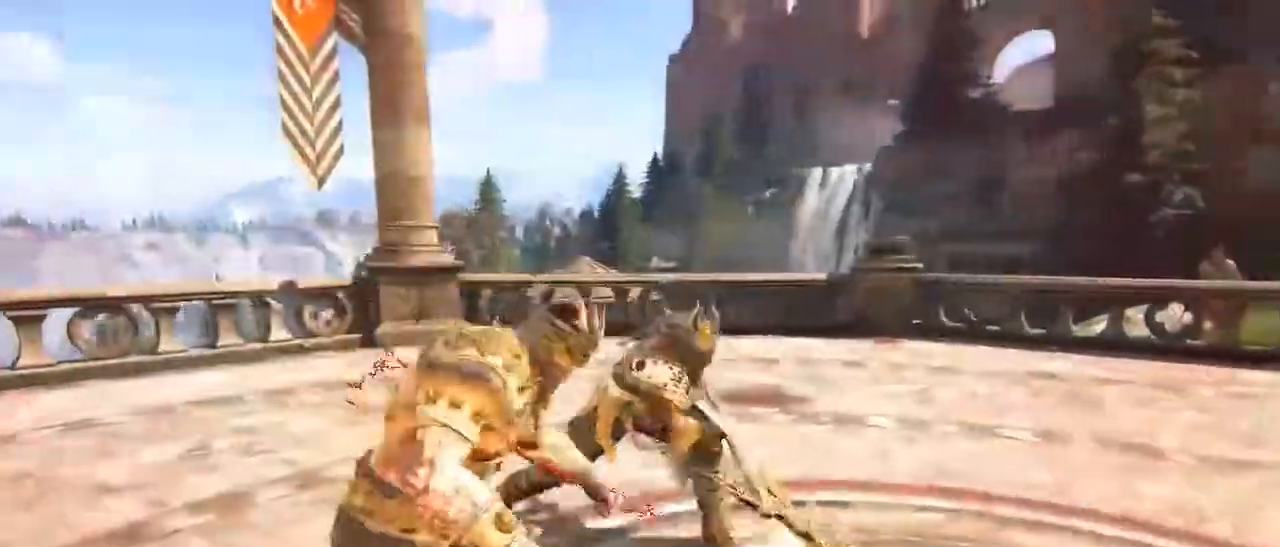
{"keys": ["a"], "mouse": ["left"], "events": [[67, "e", "down"], [150, "e", "up"], [200, "a", "down"], [284, "w", "up"], [434, "mouse_left", "down"]]}
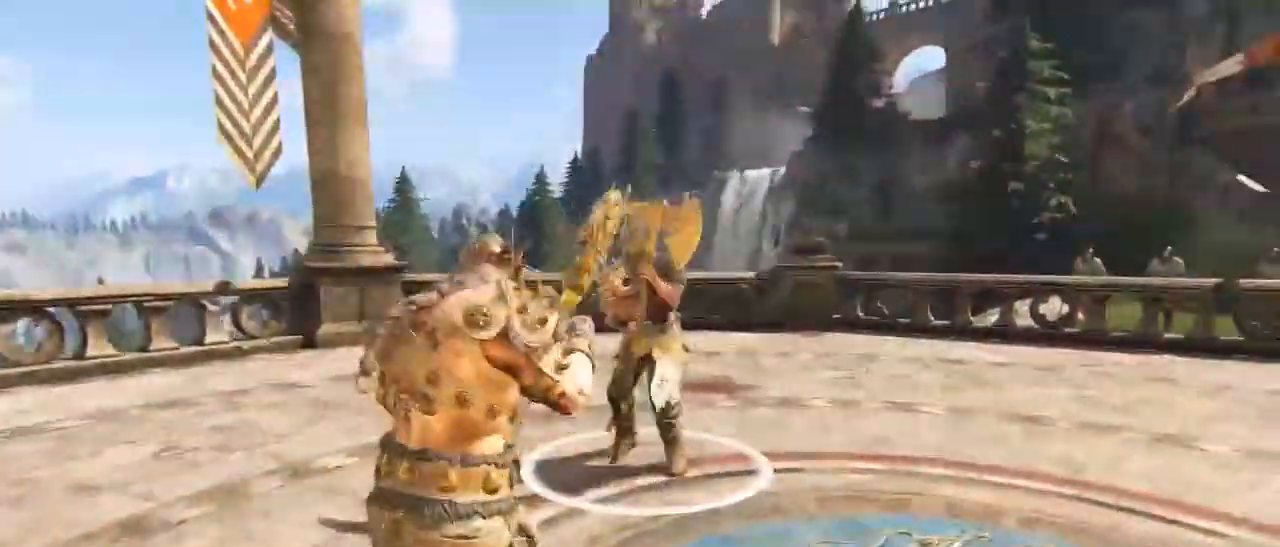
{"keys": ["w"], "mouse": [], "events": [[134, "mouse_left", "up"], [167, "w", "down"], [217, "a", "up"], [217, "d", "down"], [350, "d", "up"], [400, "d", "down"], [450, "d", "up"]]}
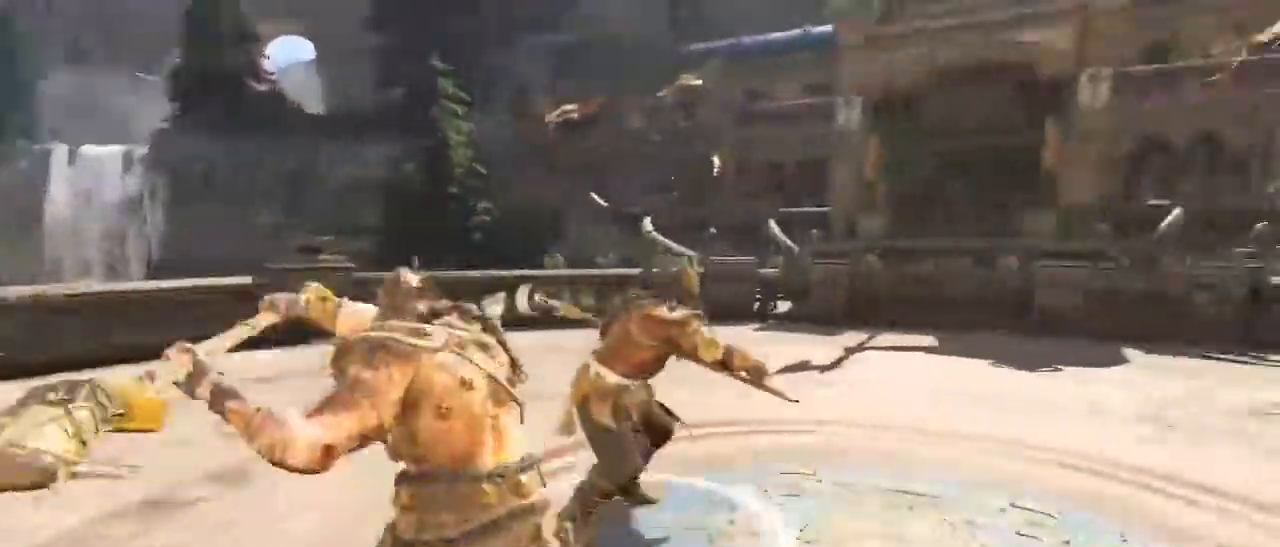
{"keys": ["w"], "mouse": [], "events": [[234, "mouse_left", "down"], [417, "mouse_left", "up"]]}
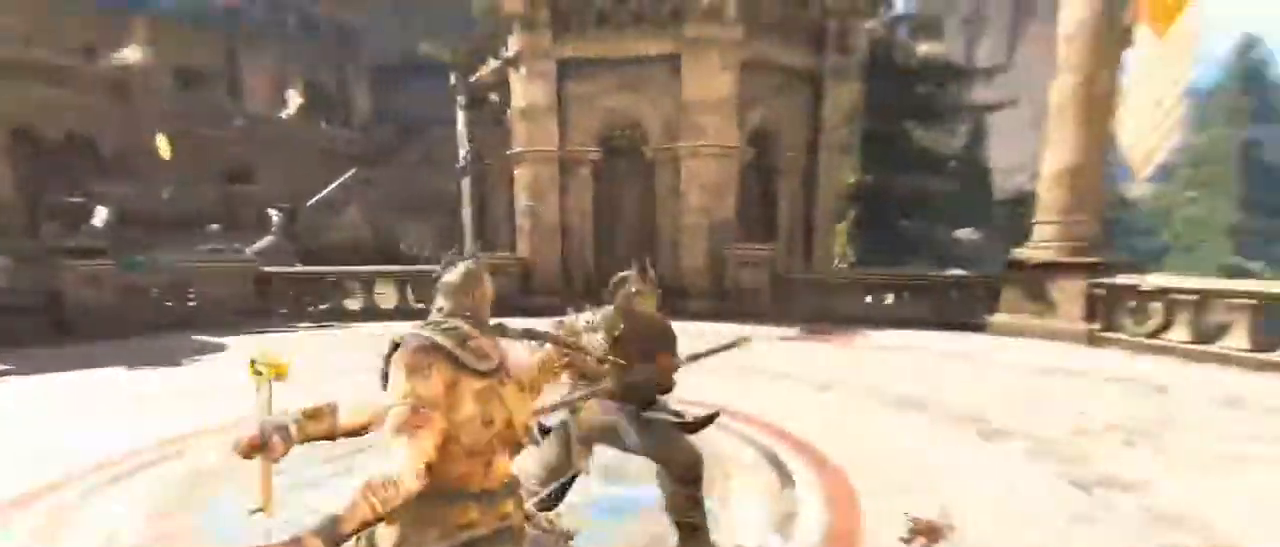
{"keys": ["d"], "mouse": [], "events": [[167, "d", "down"], [234, "a", "down"], [300, "d", "up"], [300, "w", "up"], [384, "d", "down"], [384, "w", "down"], [450, "a", "up"], [484, "w", "up"]]}
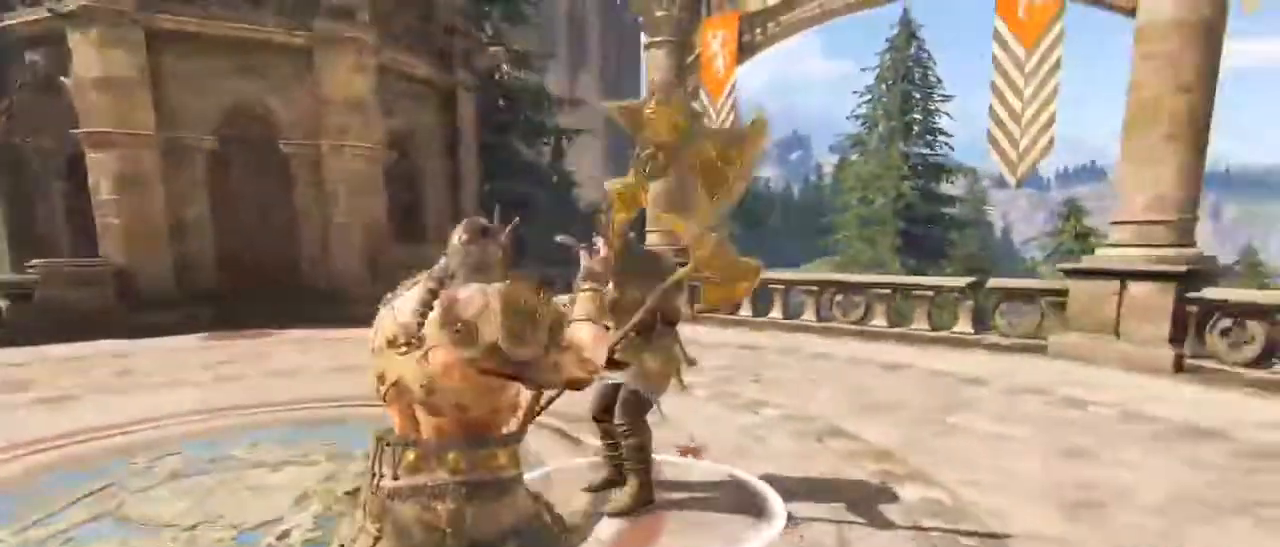
{"keys": ["a"], "mouse": [], "events": [[117, "a", "down"], [117, "d", "up"], [117, "w", "down"], [217, "w", "up"]]}
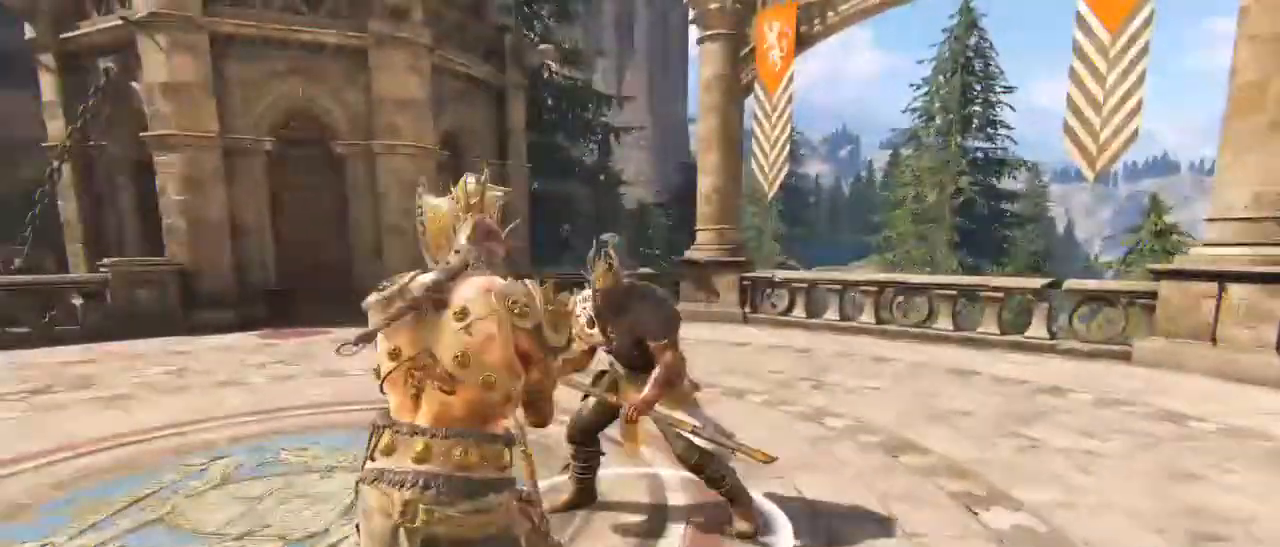
{"keys": ["d"], "mouse": ["right"], "events": [[50, "a", "up"], [50, "d", "down"], [317, "mouse_right", "down"]]}
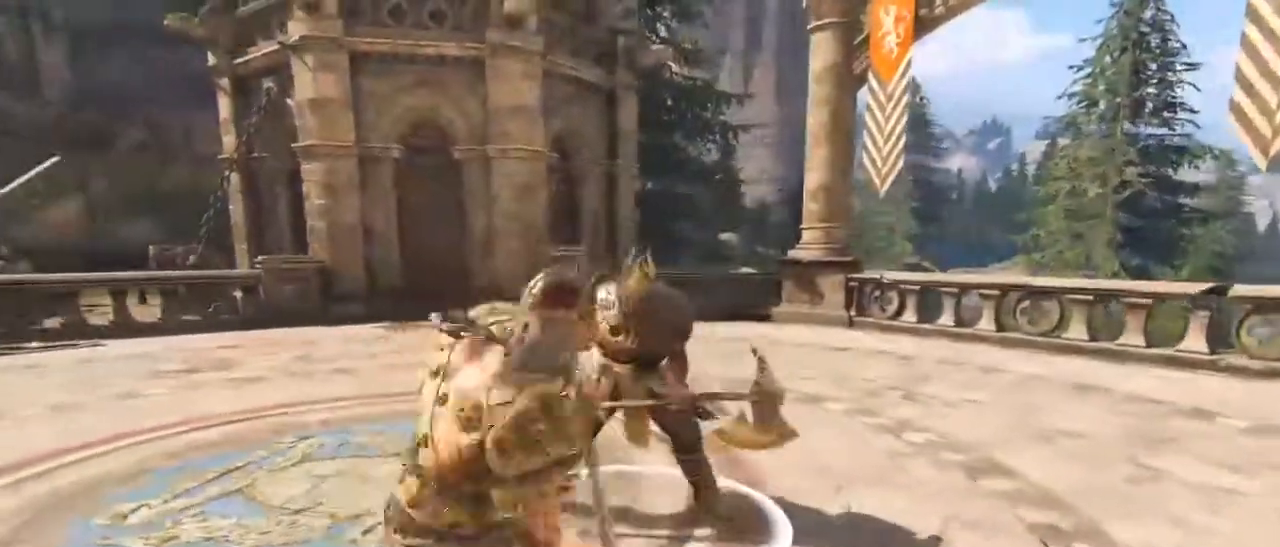
{"keys": ["d", "w"], "mouse": [], "events": [[17, "d", "up"], [17, "mouse_right", "up"], [17, "w", "down"], [150, "d", "down"], [250, "a", "down"], [250, "d", "up"], [284, "d", "down"], [334, "a", "up"], [384, "d", "up"], [434, "a", "down"], [434, "d", "down"], [484, "a", "up"]]}
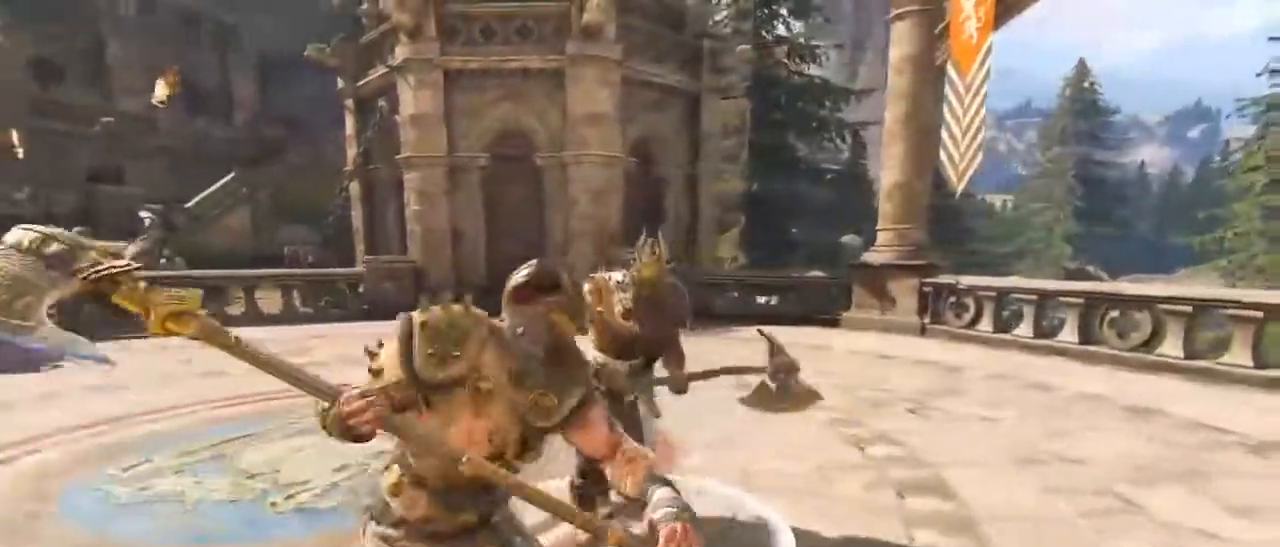
{"keys": ["d"], "mouse": ["right"], "events": [[17, "w", "up"], [317, "mouse_right", "down"]]}
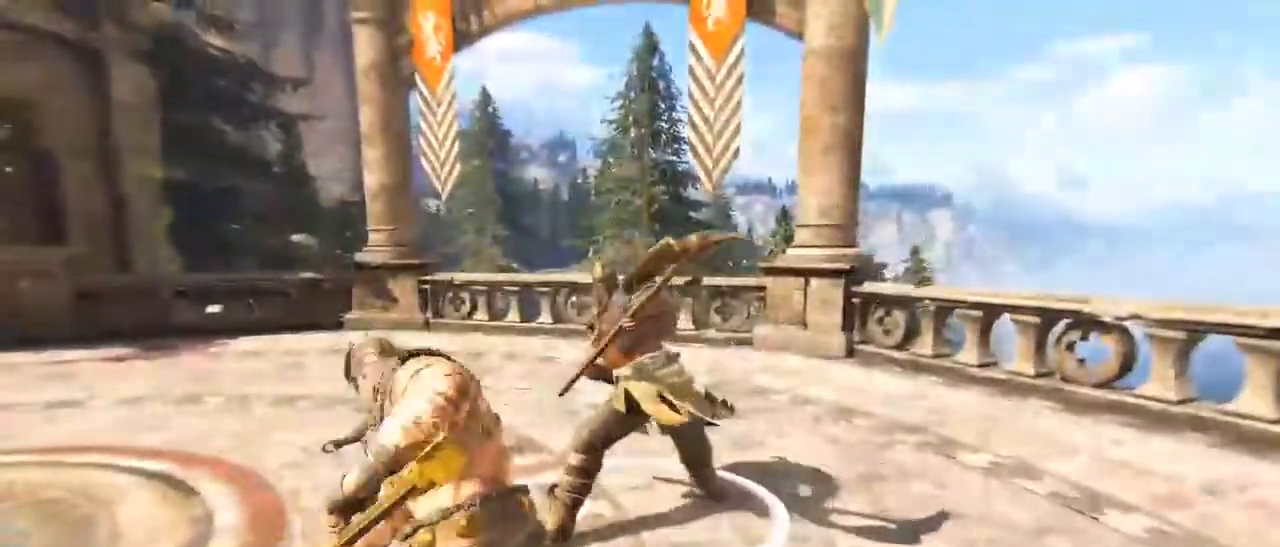
{"keys": ["w"], "mouse": ["wheel"], "events": [[84, "d", "up"], [84, "mouse_right", "up"], [84, "w", "down"], [217, "e", "down"], [267, "e", "up"], [417, "mouse_wheel", "down"]]}
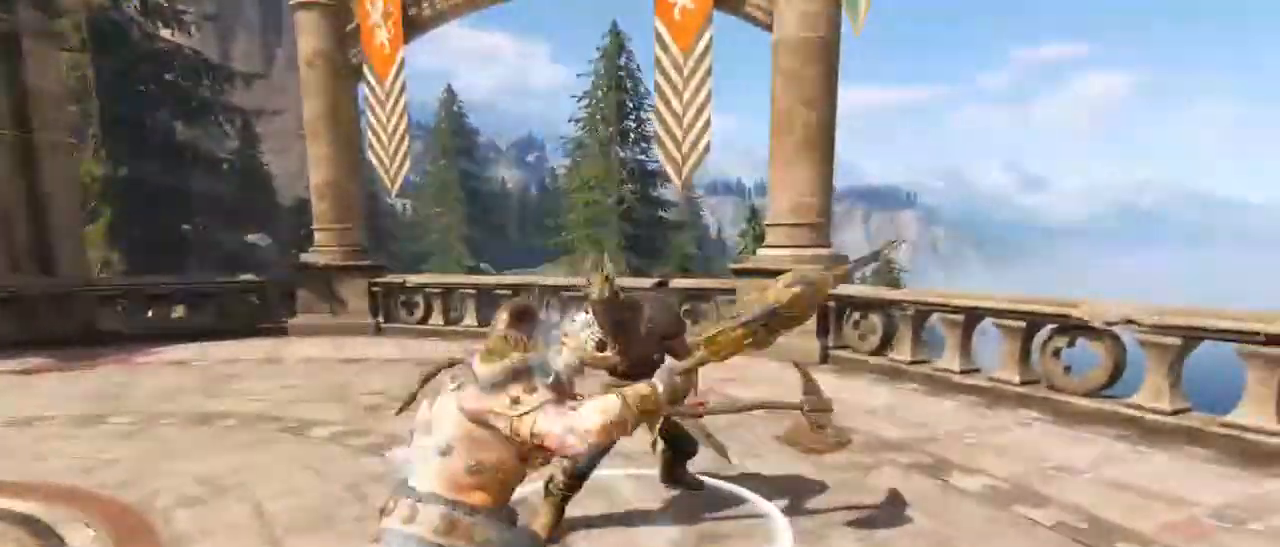
{"keys": ["w"], "mouse": ["wheel"], "events": [[50, "mouse_wheel", "up"], [100, "mouse_wheel", "down"], [184, "mouse_wheel", "up"], [450, "mouse_wheel", "down"]]}
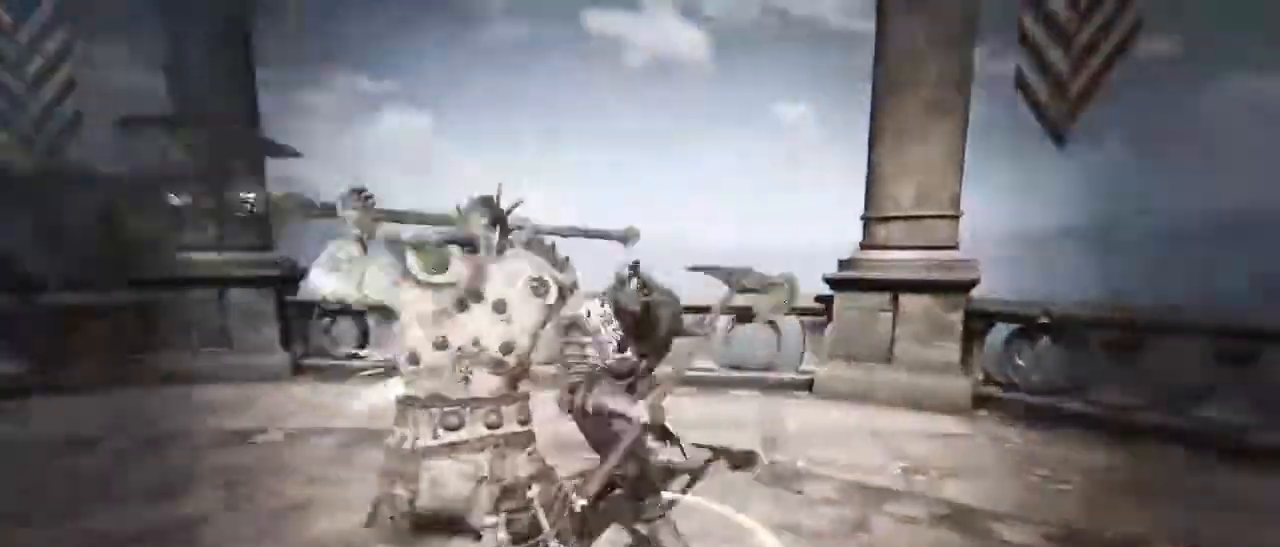
{"keys": ["a", "d"], "mouse": [], "events": [[34, "mouse_wheel", "up"], [134, "mouse_wheel", "down"], [367, "d", "down"], [417, "mouse_wheel", "up"], [467, "a", "down"], [500, "w", "up"]]}
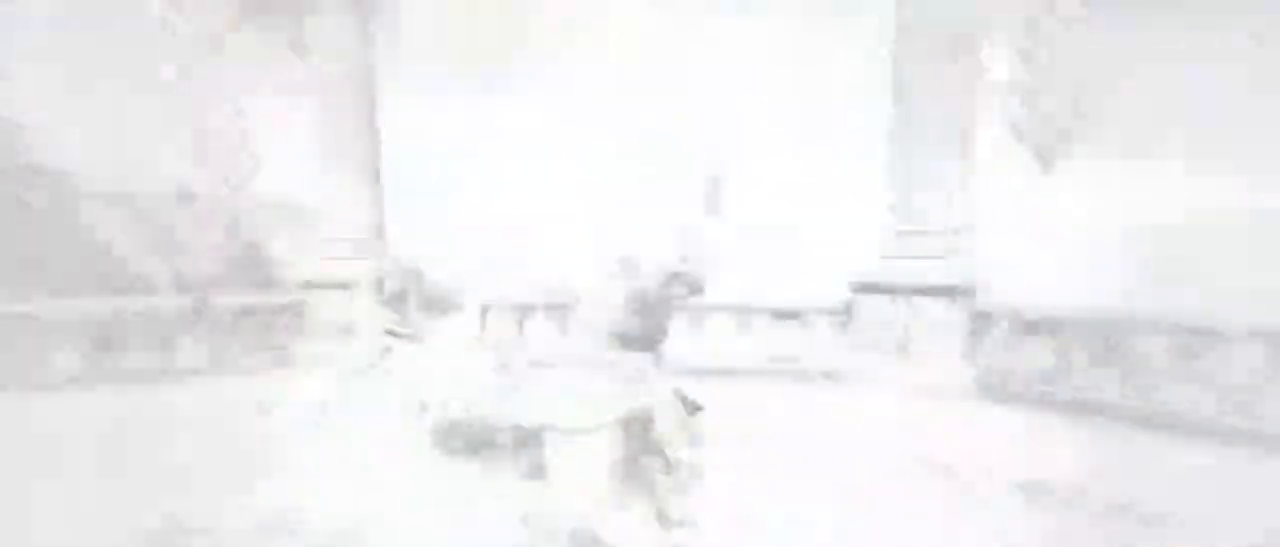
{"keys": ["a", "s"], "mouse": [], "events": [[50, "d", "up"], [167, "s", "down"]]}
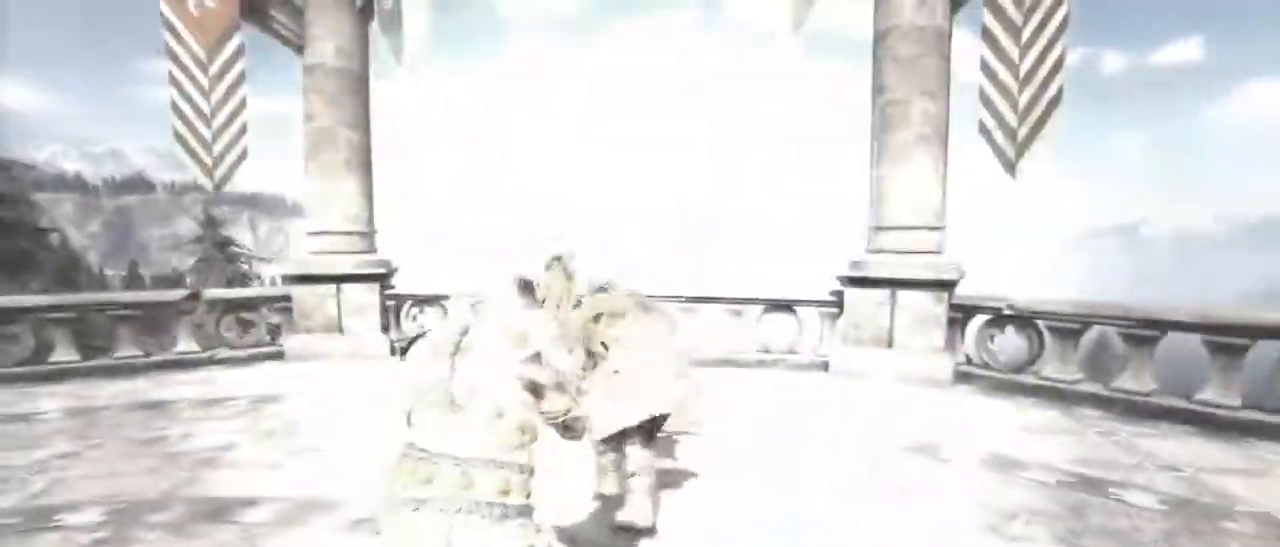
{"keys": ["a", "s"], "mouse": [], "events": [[250, "space", "down"], [450, "space", "up"]]}
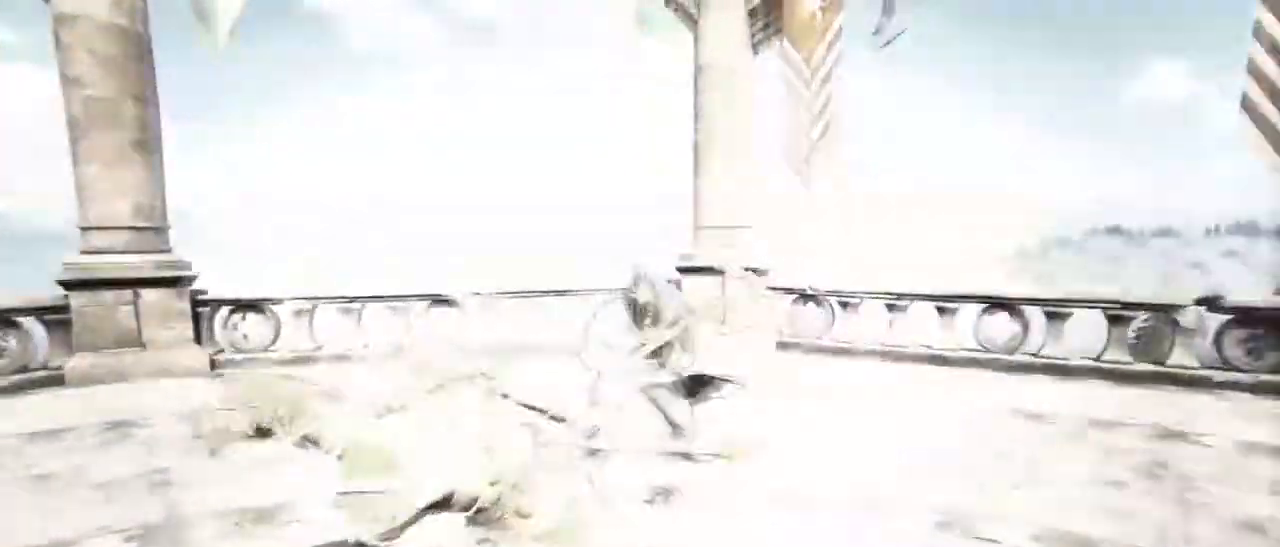
{"keys": ["w"], "mouse": ["wheel"]}
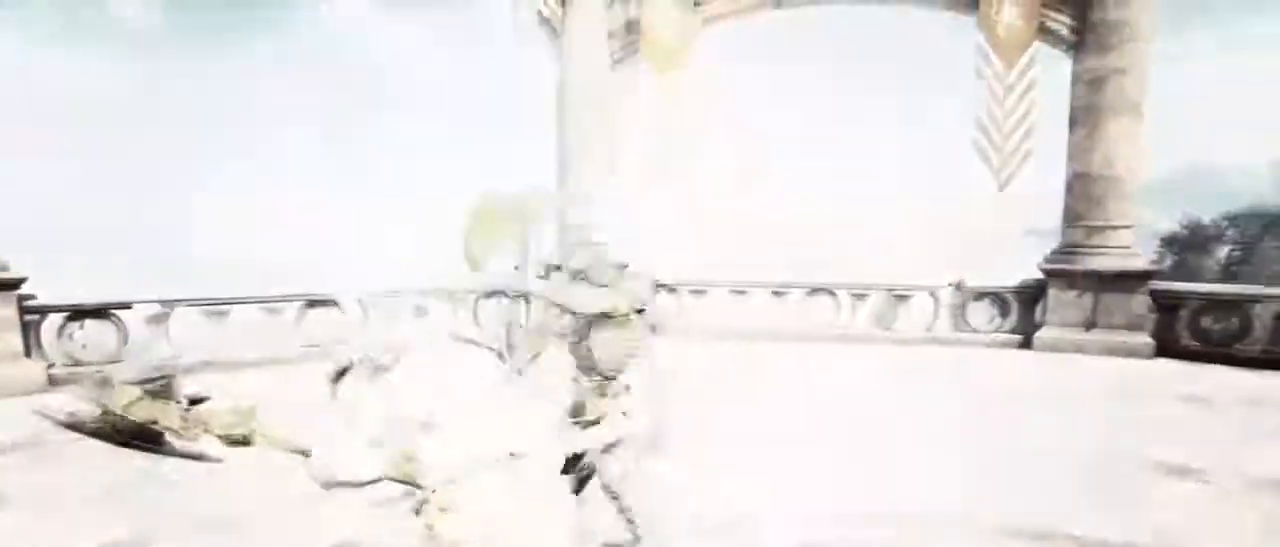
{"keys": ["a", "d", "w"], "mouse": ["wheel"], "events": [[50, "d", "down"], [200, "a", "down"], [200, "d", "up"], [234, "mouse_wheel", "up"], [267, "mouse_wheel", "down"], [284, "d", "down"], [334, "a", "up"], [367, "d", "up"], [467, "a", "down"], [467, "d", "down"]]}
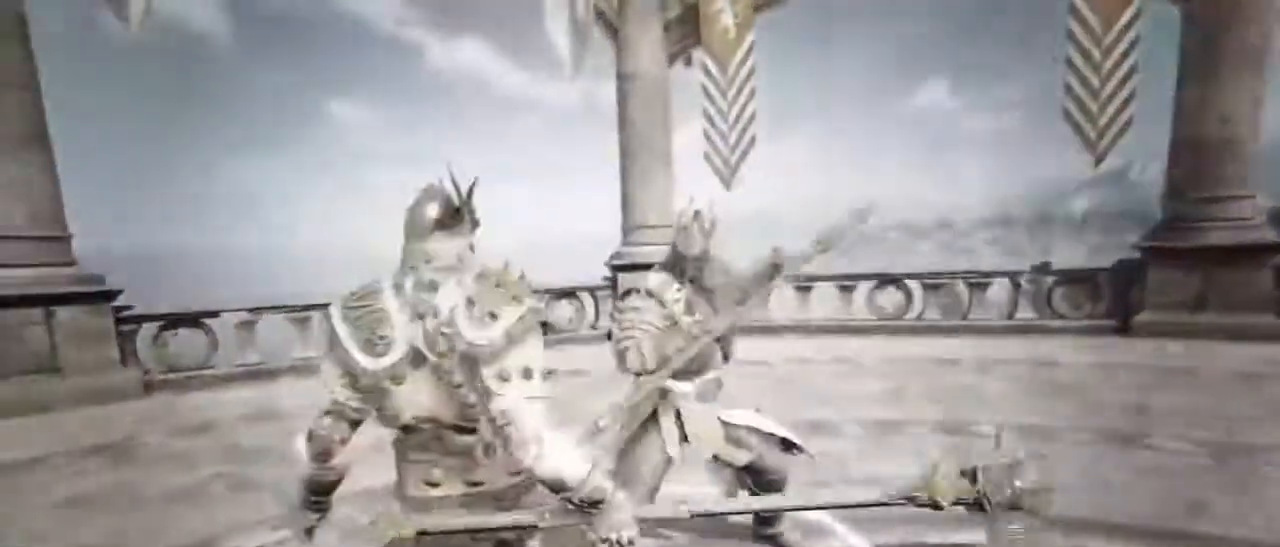
{"keys": [], "mouse": [], "events": [[17, "mouse_wheel", "up"], [67, "a", "up"], [67, "w", "up"], [100, "d", "up"], [167, "w", "down"], [200, "a", "down"], [200, "d", "down"], [300, "a", "up"], [300, "d", "up"], [300, "w", "up"]]}
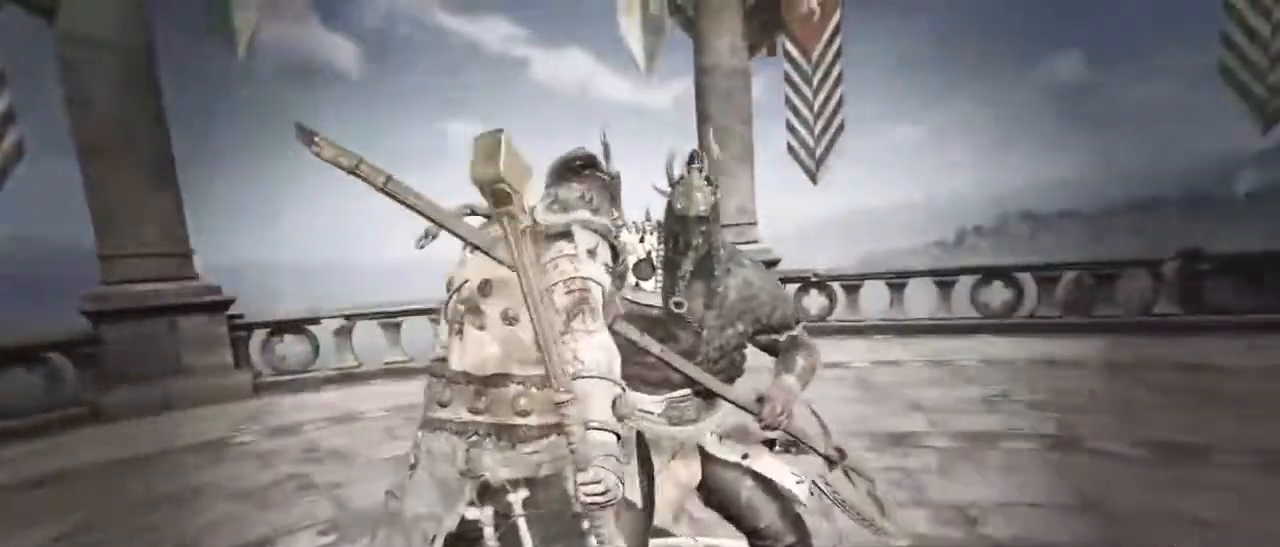
{"keys": [], "mouse": [], "events": []}
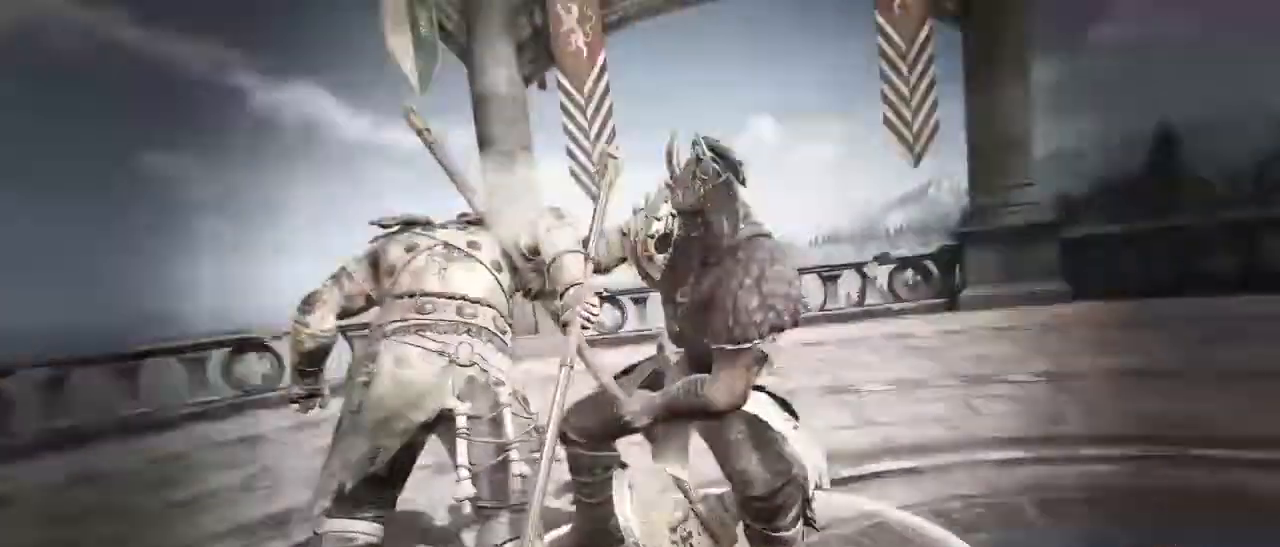
{"keys": [], "mouse": [], "events": [[134, "alt", "down"], [217, "tab", "down"], [284, "alt", "up"], [334, "tab", "up"]]}
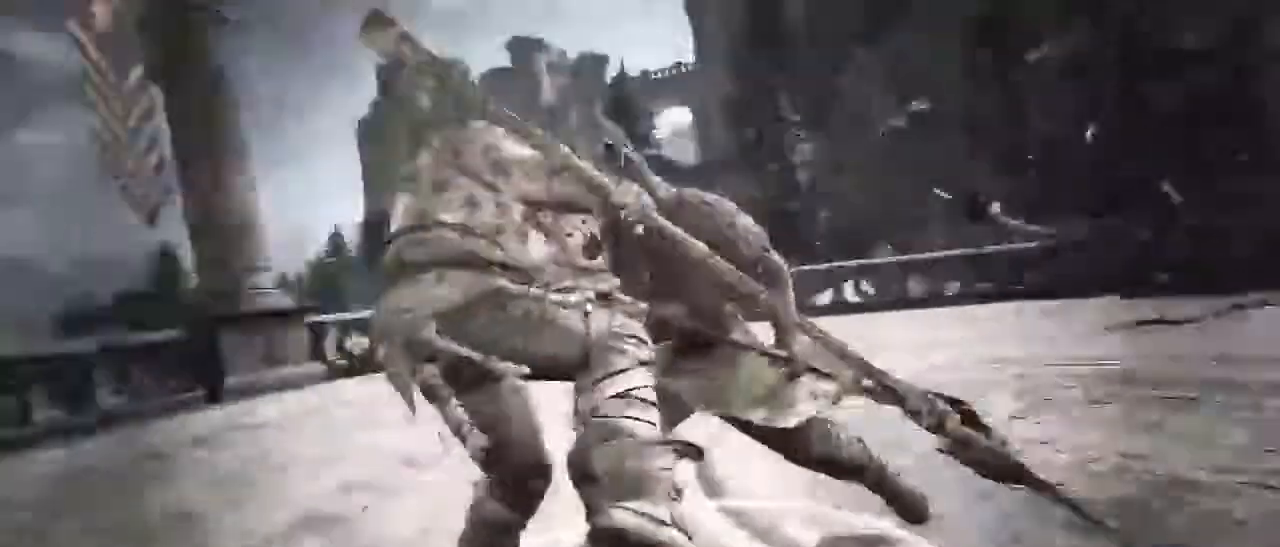
{"keys": [], "mouse": [], "events": []}
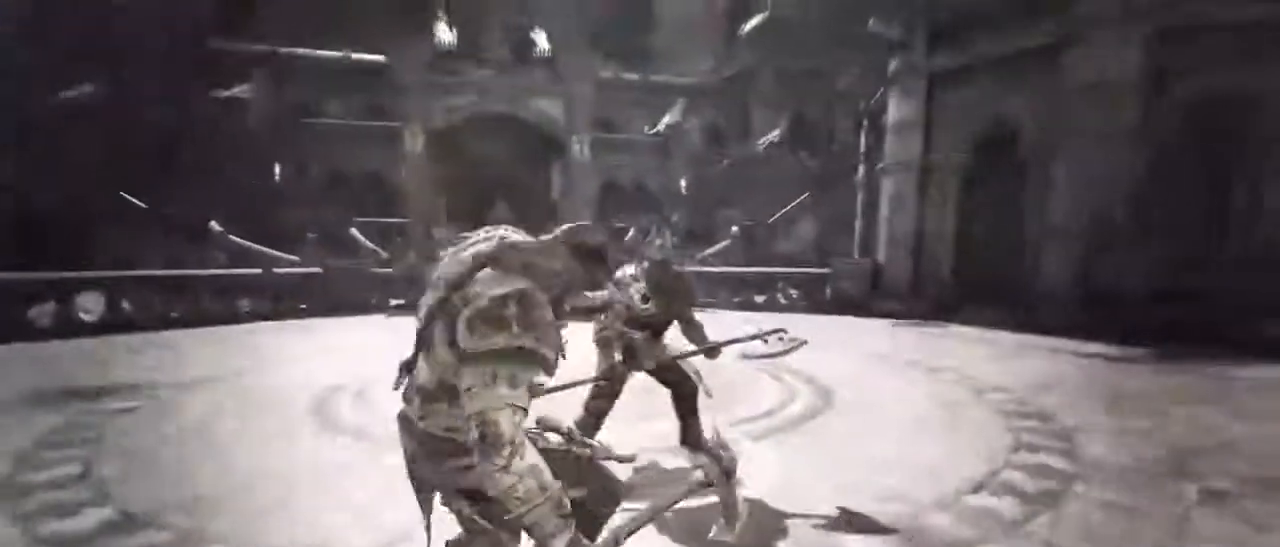
{"keys": [], "mouse": [], "events": [[34, "alt", "down"], [84, "tab", "down"], [134, "alt", "up"], [184, "tab", "up"]]}
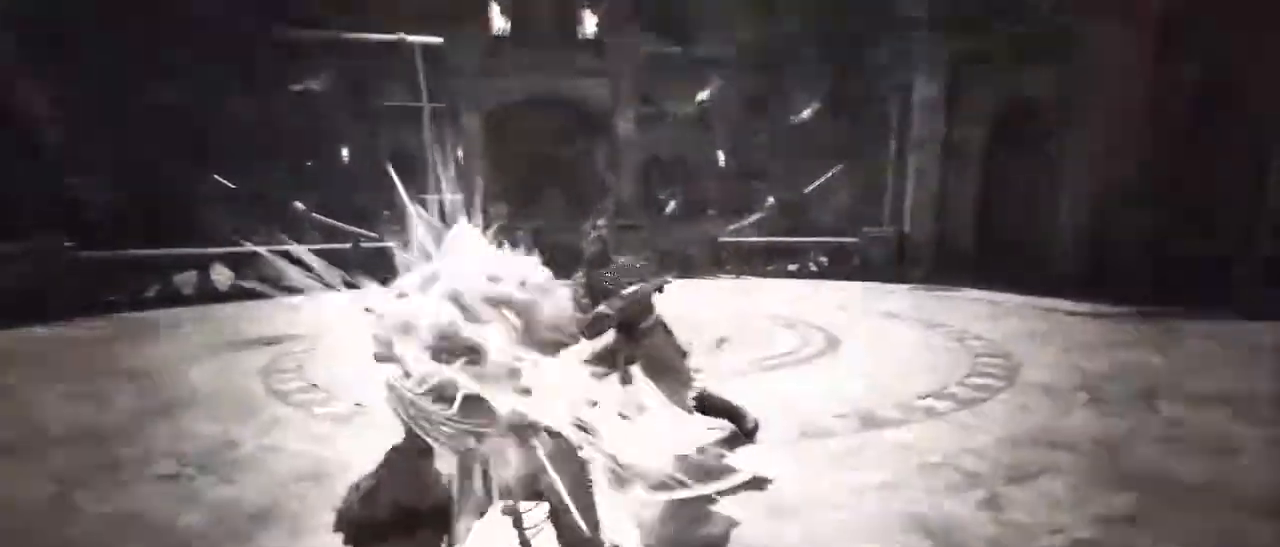
{"keys": [], "mouse": [], "events": []}
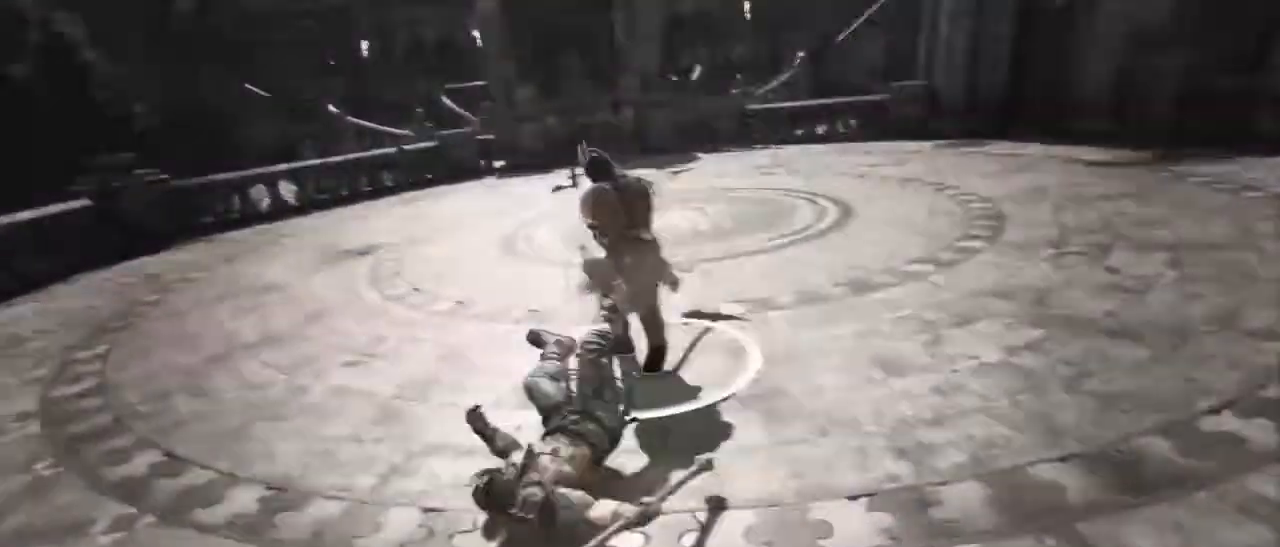
{"keys": ["a", "d", "w"], "mouse": [], "events": [[84, "d", "down"], [100, "w", "down"], [167, "a", "down"], [217, "d", "up"], [250, "d", "down"], [350, "a", "up"], [450, "a", "down"]]}
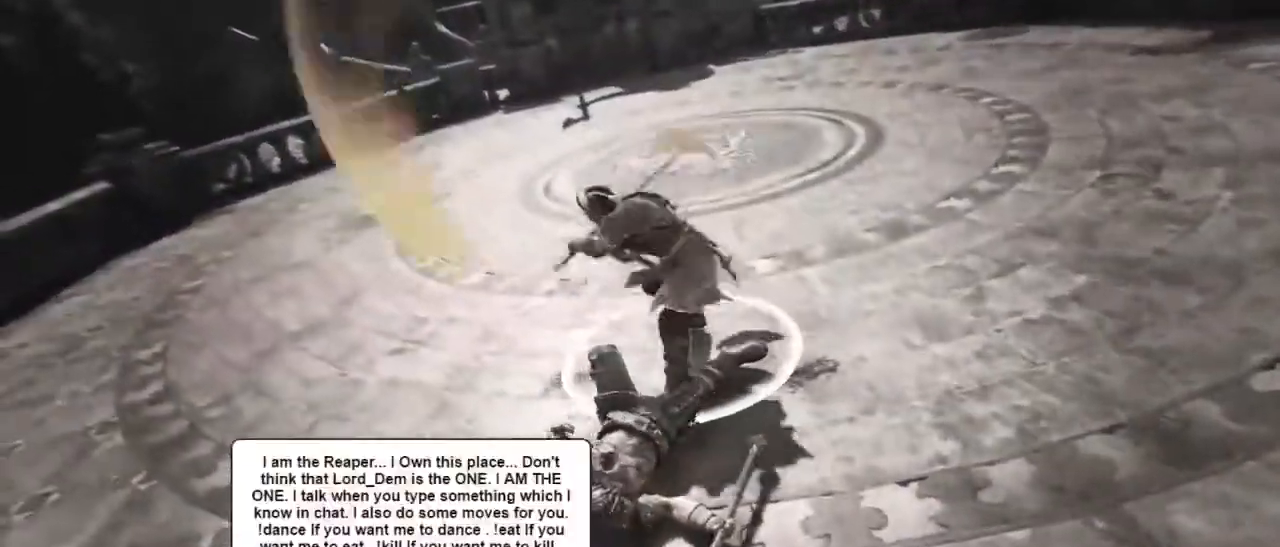
{"keys": ["d", "w"], "mouse": [], "events": [[117, "a", "up"]]}
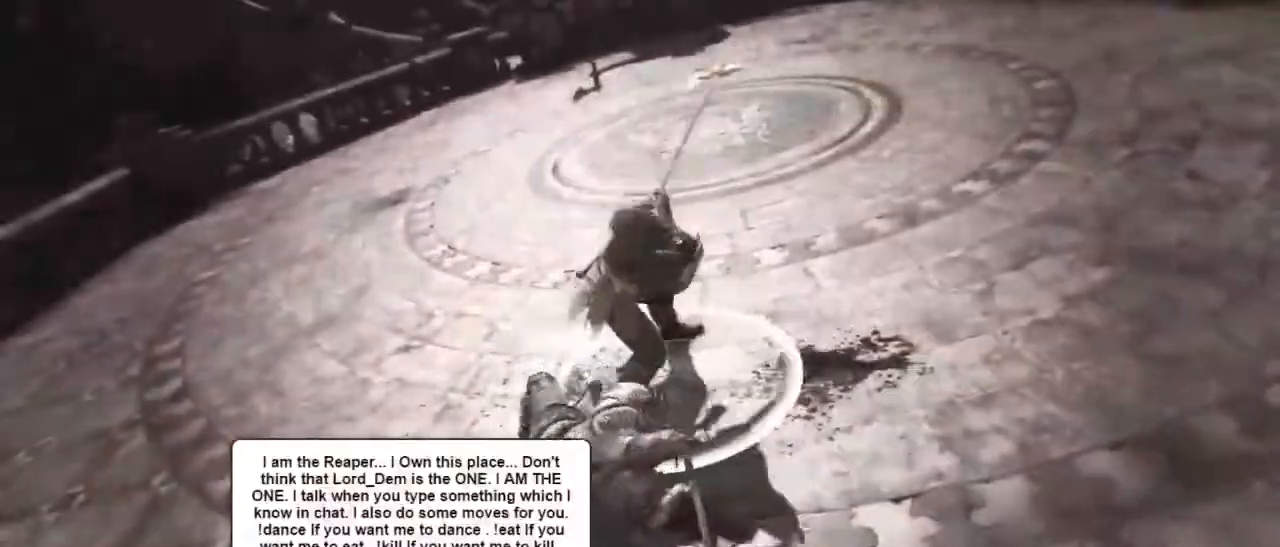
{"keys": ["w"], "mouse": [], "events": [[100, "d", "up"], [150, "mouse_wheel", "down"], [267, "mouse_wheel", "up"], [334, "mouse_wheel", "down"], [467, "mouse_wheel", "up"]]}
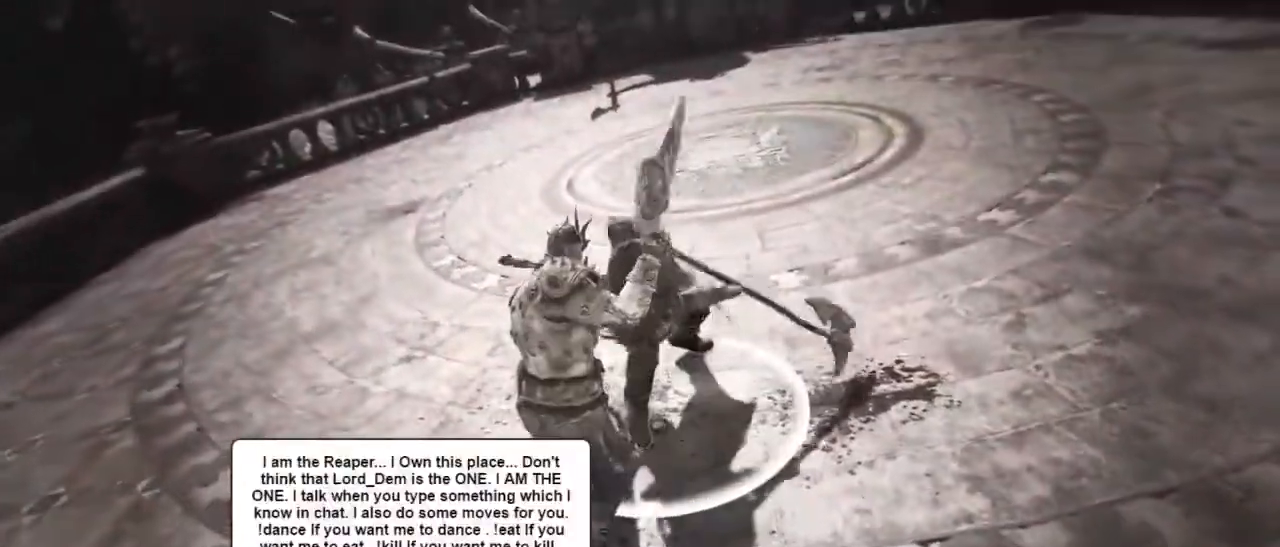
{"keys": [], "mouse": [], "events": [[17, "mouse_wheel", "down"], [334, "mouse_wheel", "up"], [400, "w", "up"]]}